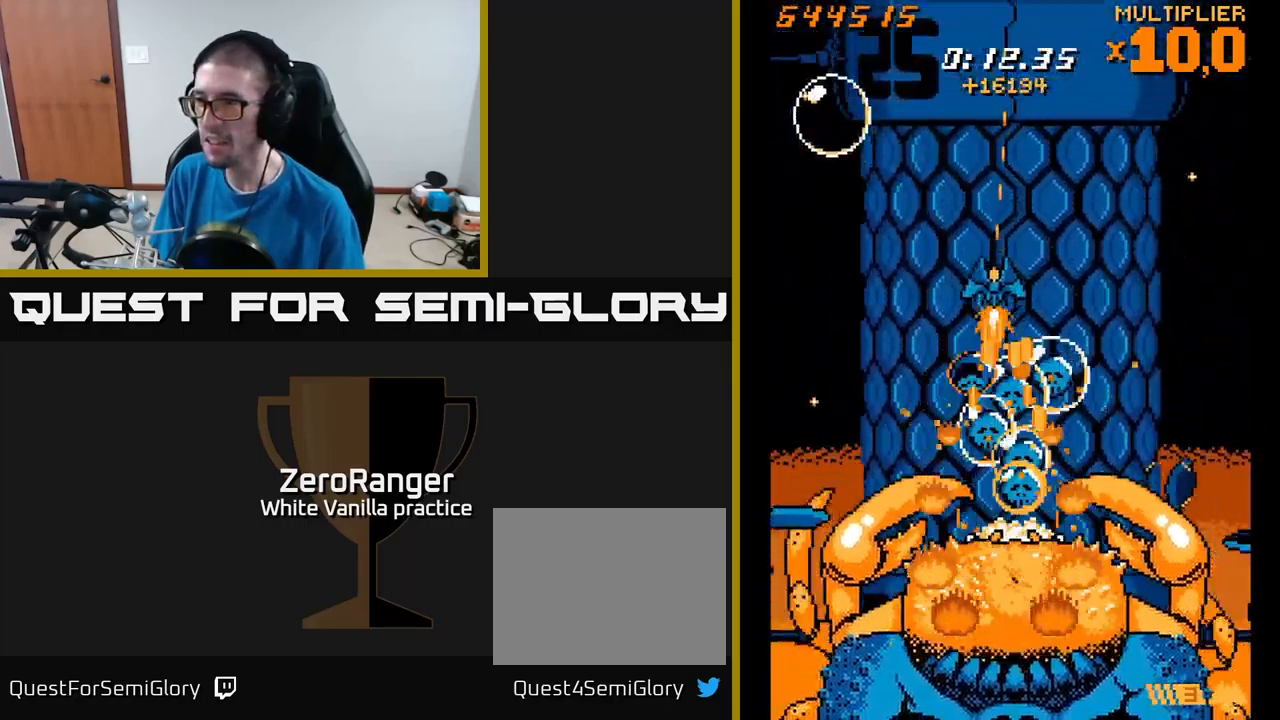
Gameplay with a controller (Xbox layout); each line is a JSON object with the inputs held at the frame after it (dt_ms = milliseconds from this image to that frame). "events" lists button and stick changes between this image and that frame as [ms after this image, input, new state], when the widget could be followed in between. Not read: X left_stick.
{"dt_ms": 500, "buttons": ["DPAD_LEFT"], "right_stick": "center", "events": [[34, "DPAD_LEFT", "down"], [34, "DPAD_UP", "down"], [150, "DPAD_LEFT", "up"], [200, "DPAD_RIGHT", "down"], [200, "DPAD_UP", "up"], [367, "DPAD_DOWN", "down"], [400, "DPAD_RIGHT", "up"], [417, "DPAD_LEFT", "down"], [467, "DPAD_DOWN", "up"]]}
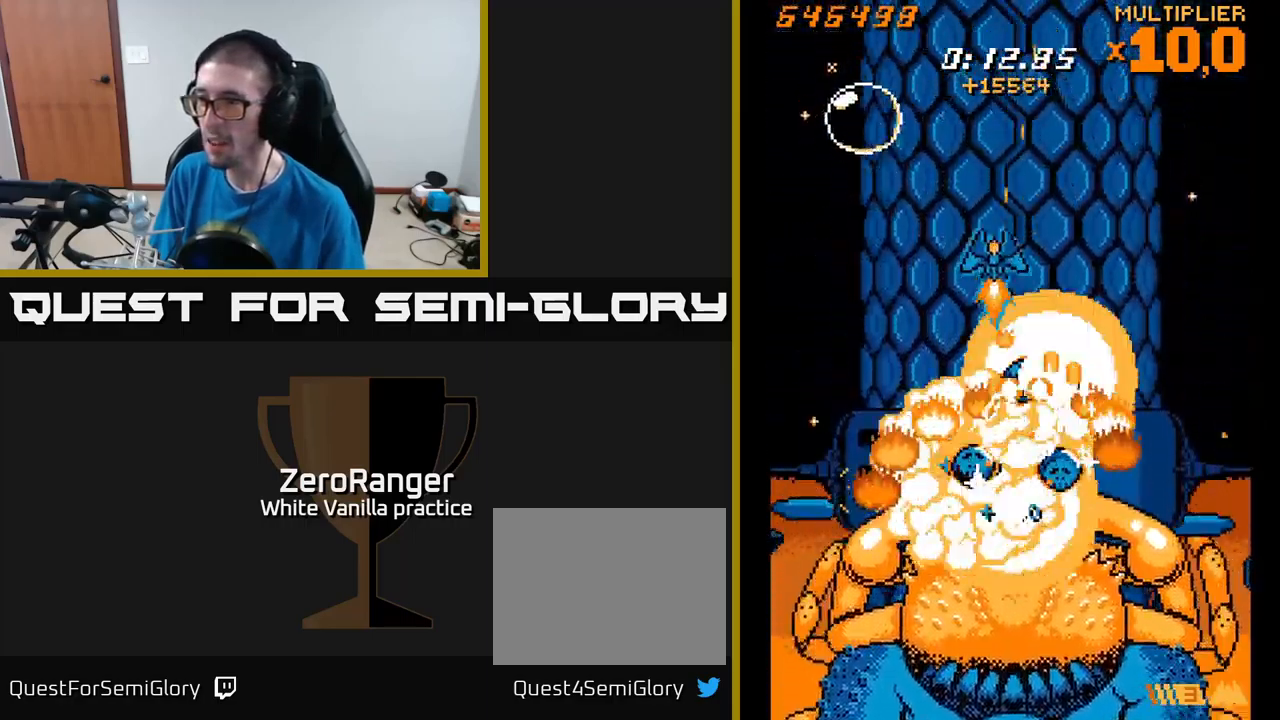
{"dt_ms": 500, "buttons": ["DPAD_DOWN", "DPAD_RIGHT"], "right_stick": "center", "events": [[17, "DPAD_UP", "down"], [234, "DPAD_LEFT", "up"], [334, "DPAD_UP", "up"], [367, "DPAD_DOWN", "down"], [367, "DPAD_RIGHT", "down"]]}
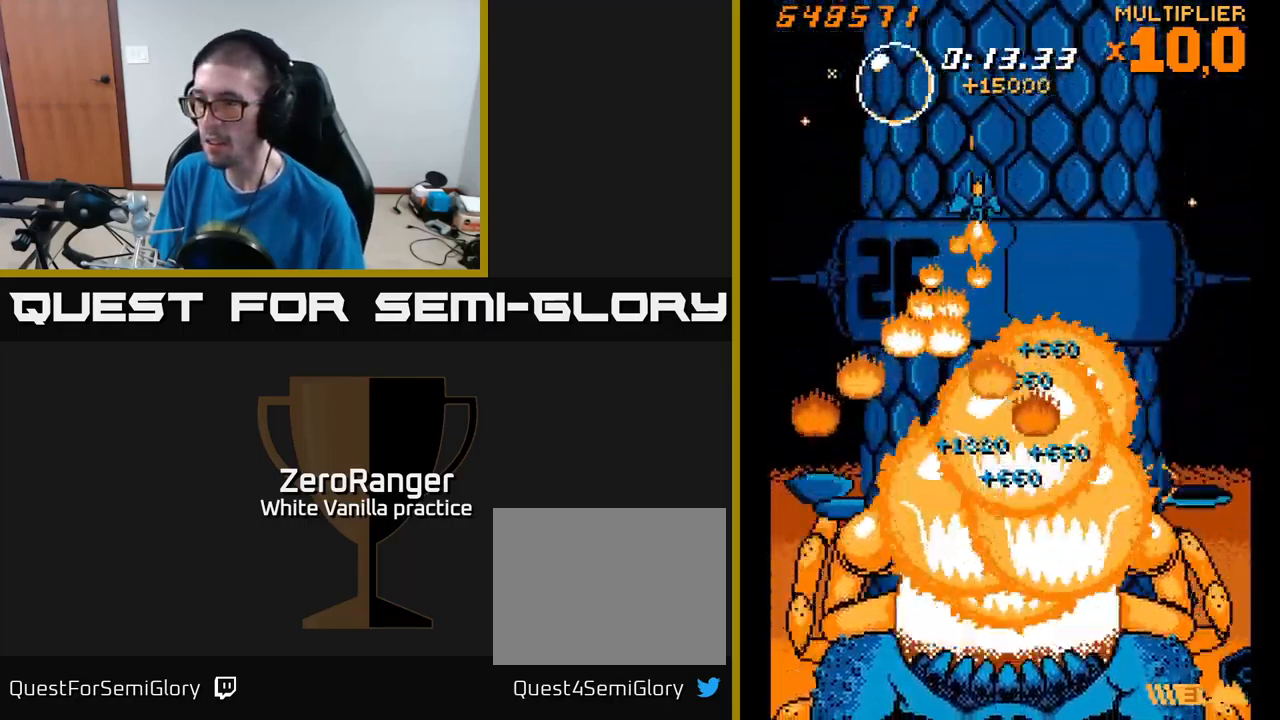
{"dt_ms": 500, "buttons": [], "right_stick": "center"}
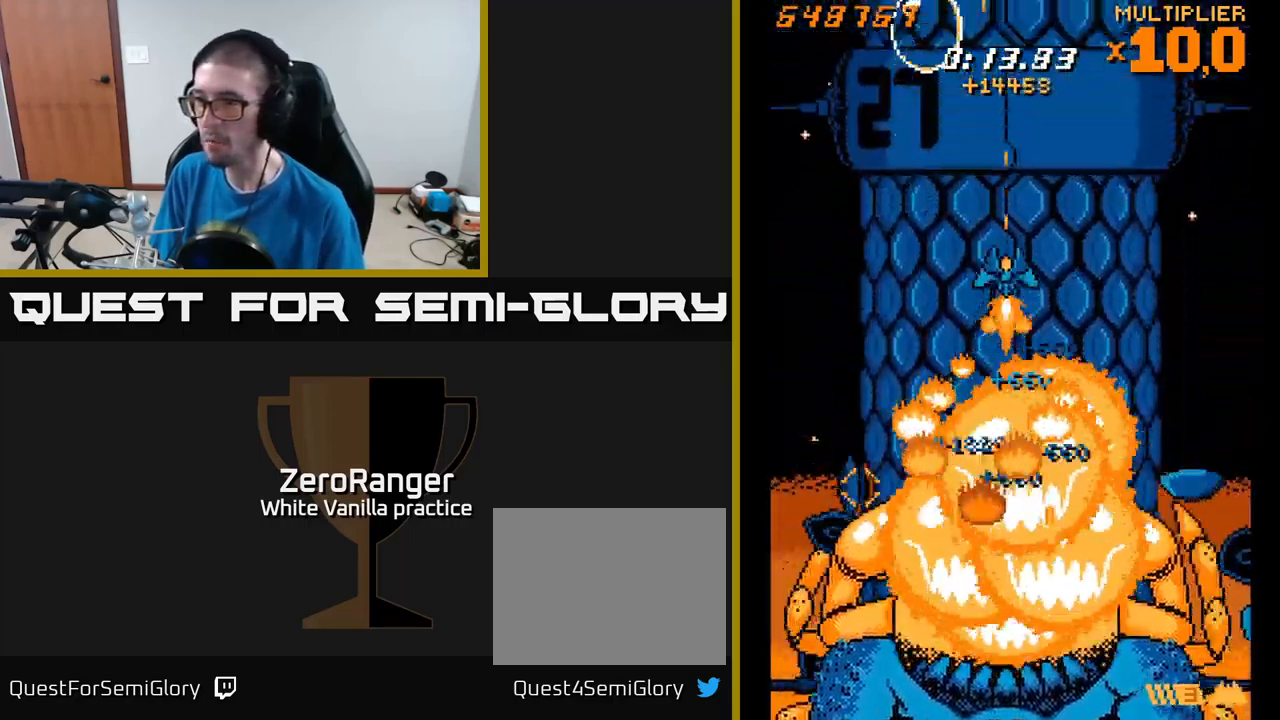
{"dt_ms": 500, "buttons": [], "right_stick": "center", "events": [[100, "DPAD_DOWN", "down"], [217, "DPAD_DOWN", "up"], [400, "DPAD_DOWN", "down"], [450, "DPAD_DOWN", "up"]]}
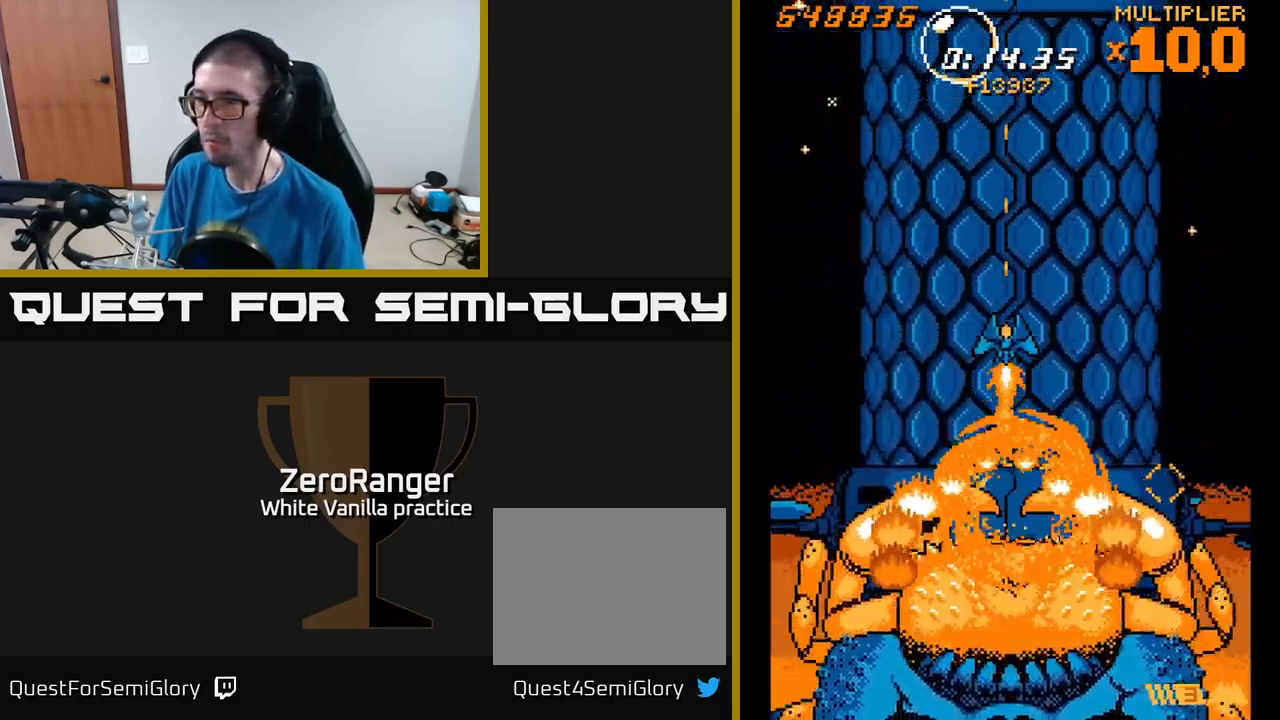
{"dt_ms": 501, "buttons": [], "right_stick": "center", "events": [[267, "DPAD_DOWN", "down"], [400, "DPAD_DOWN", "up"]]}
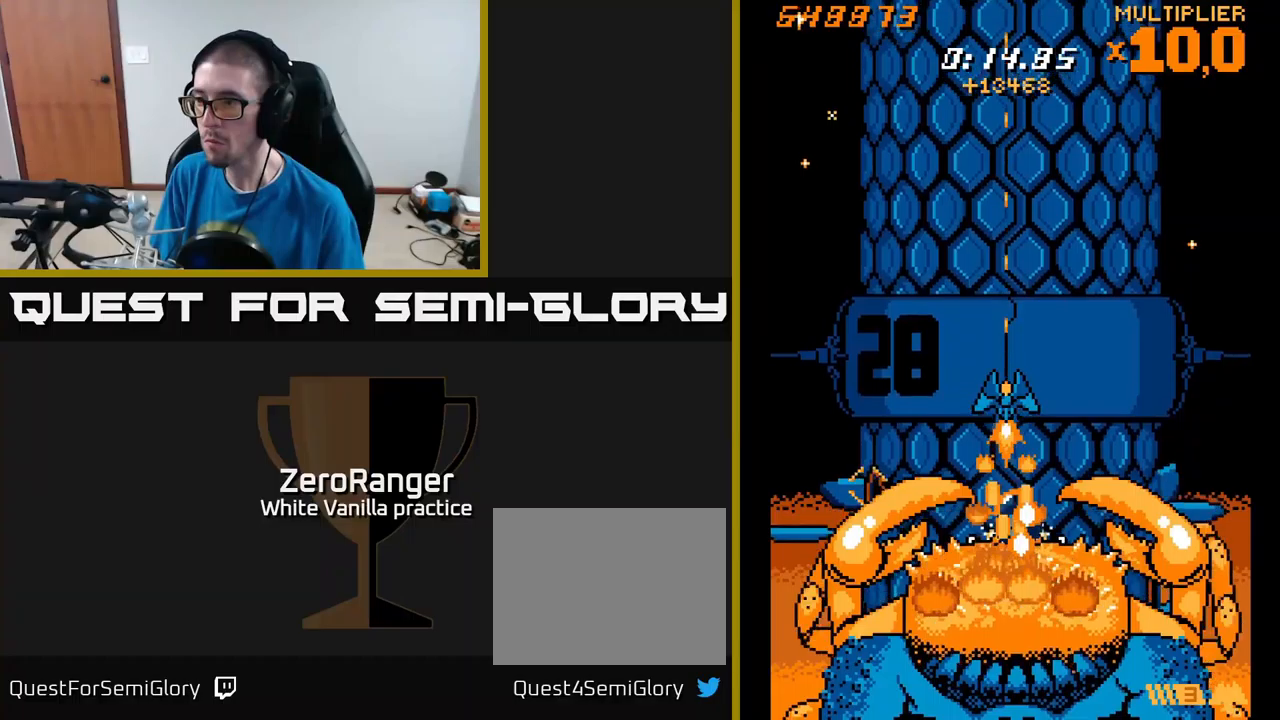
{"dt_ms": 500, "buttons": ["DPAD_UP"], "right_stick": "center", "events": [[166, "DPAD_UP", "down"], [250, "DPAD_UP", "up"], [500, "DPAD_UP", "down"]]}
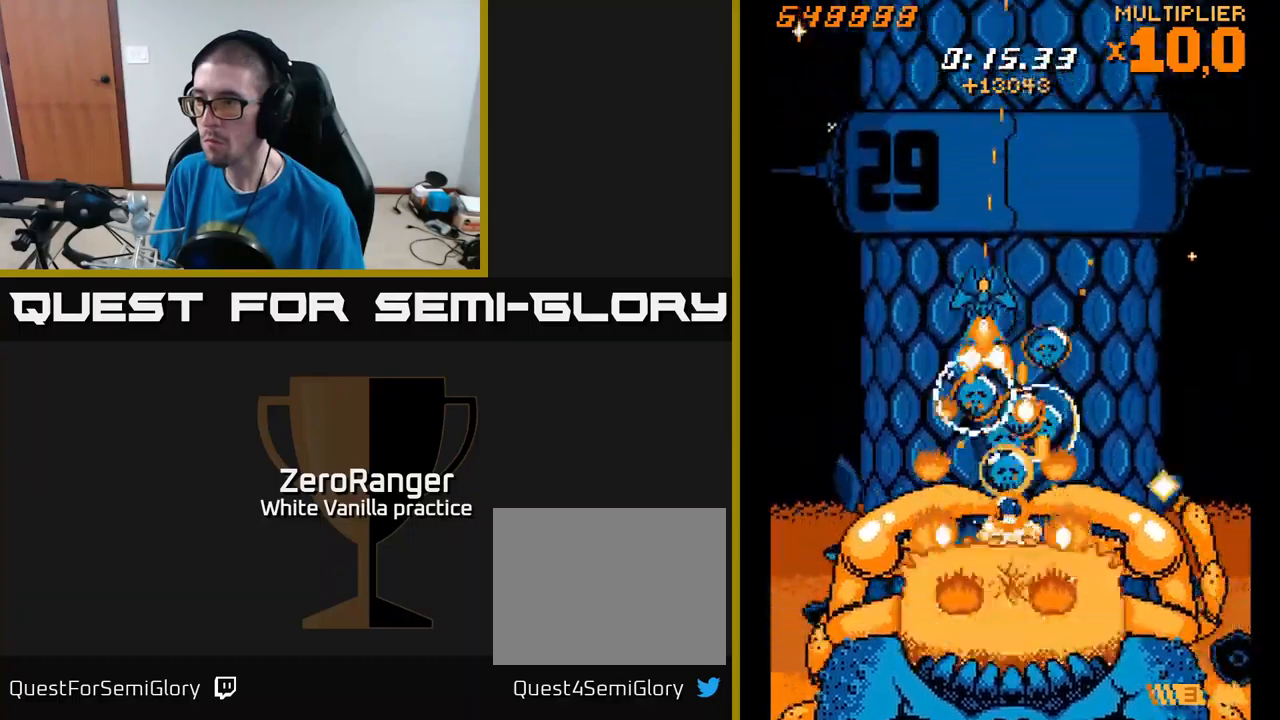
{"dt_ms": 500, "buttons": ["DPAD_UP", "DPAD_LEFT"], "right_stick": "center", "events": [[116, "DPAD_UP", "up"], [133, "DPAD_RIGHT", "down"], [166, "DPAD_UP", "down"], [216, "DPAD_UP", "up"], [283, "DPAD_DOWN", "down"], [350, "DPAD_RIGHT", "up"], [433, "DPAD_DOWN", "up"], [433, "DPAD_LEFT", "down"], [466, "DPAD_UP", "down"]]}
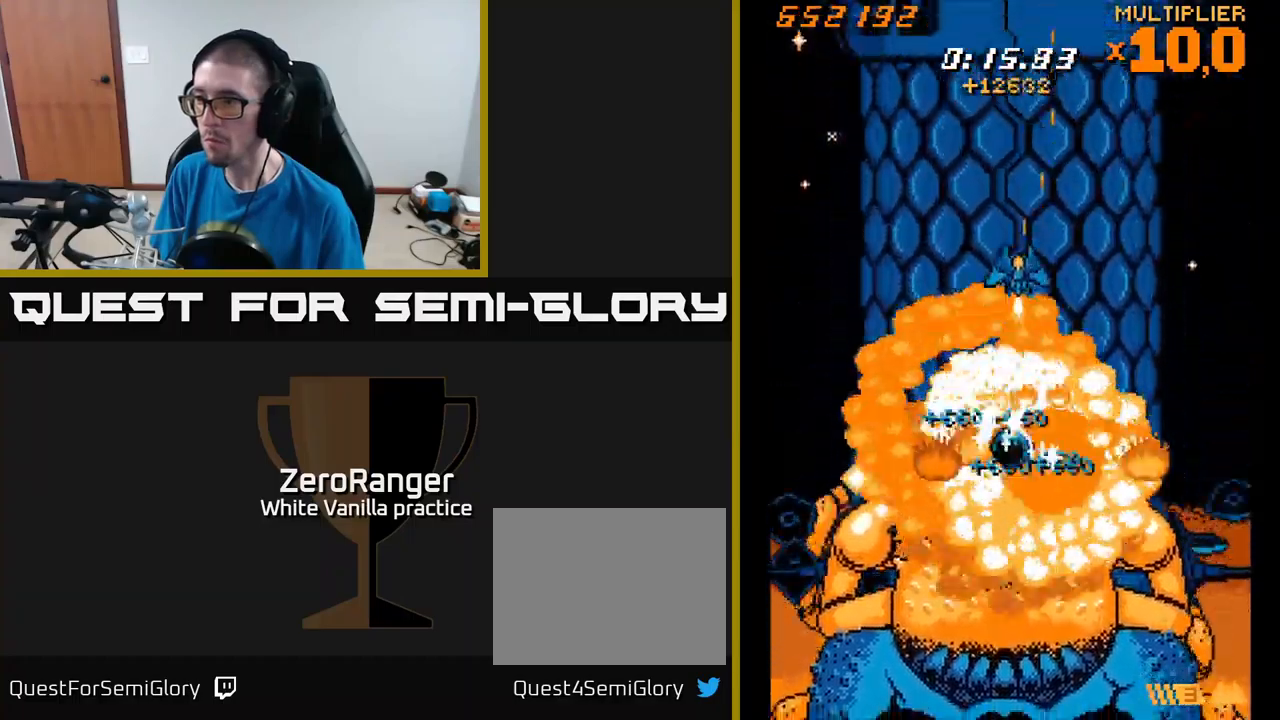
{"dt_ms": 500, "buttons": ["DPAD_LEFT"], "right_stick": "center", "events": [[50, "DPAD_LEFT", "up"], [233, "DPAD_LEFT", "down"], [450, "DPAD_UP", "up"]]}
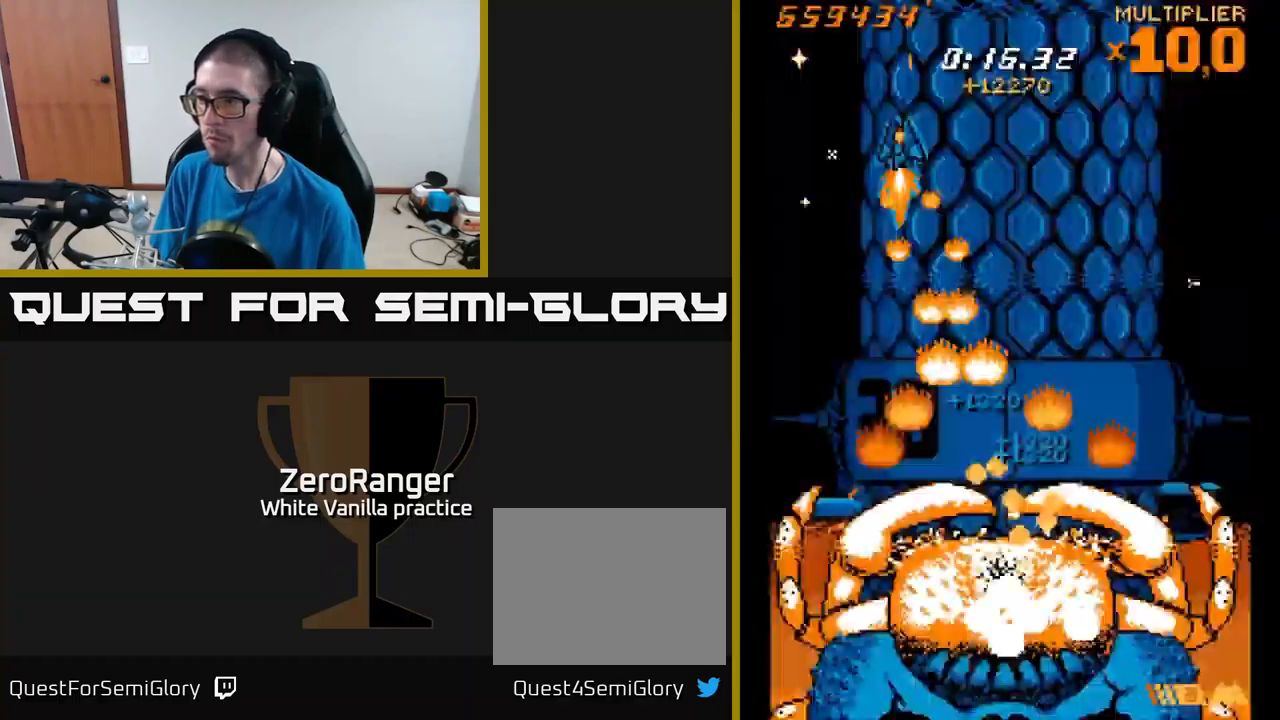
{"dt_ms": 500, "buttons": ["DPAD_DOWN"], "right_stick": "center", "events": [[16, "DPAD_DOWN", "down"], [33, "DPAD_LEFT", "up"], [100, "DPAD_RIGHT", "down"], [300, "DPAD_RIGHT", "up"]]}
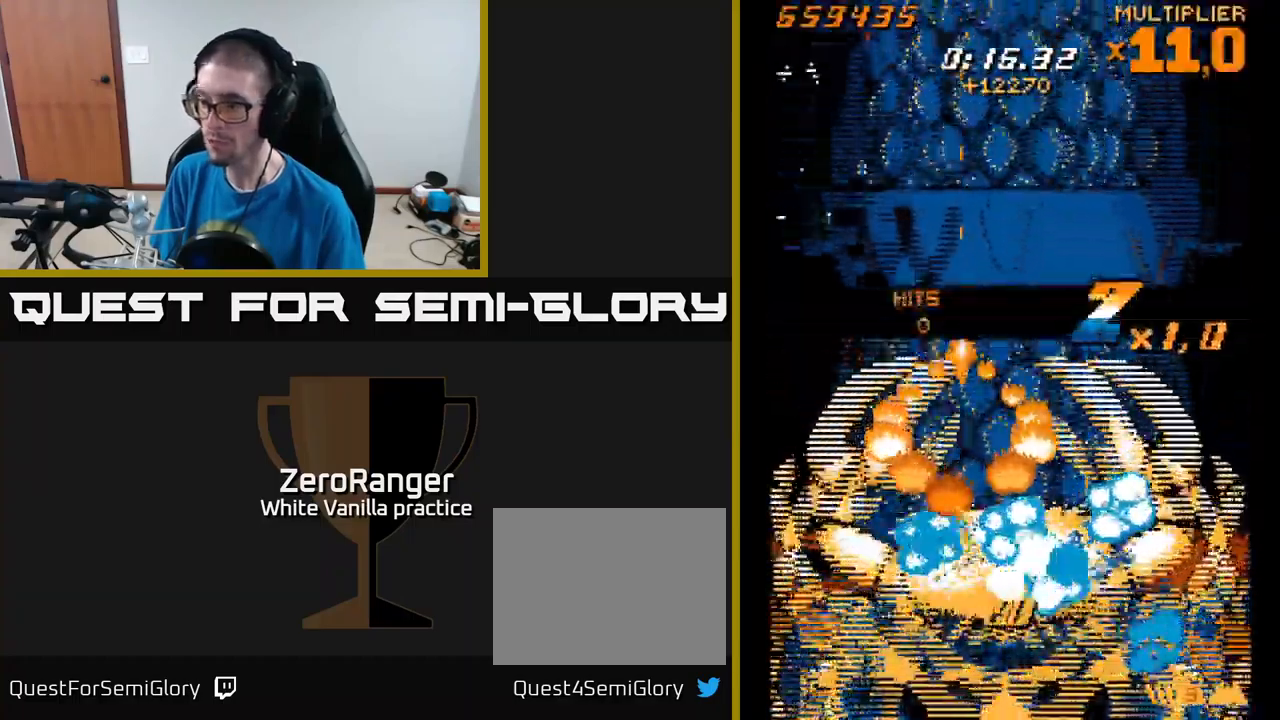
{"dt_ms": 1000, "buttons": ["A"], "right_stick": "center"}
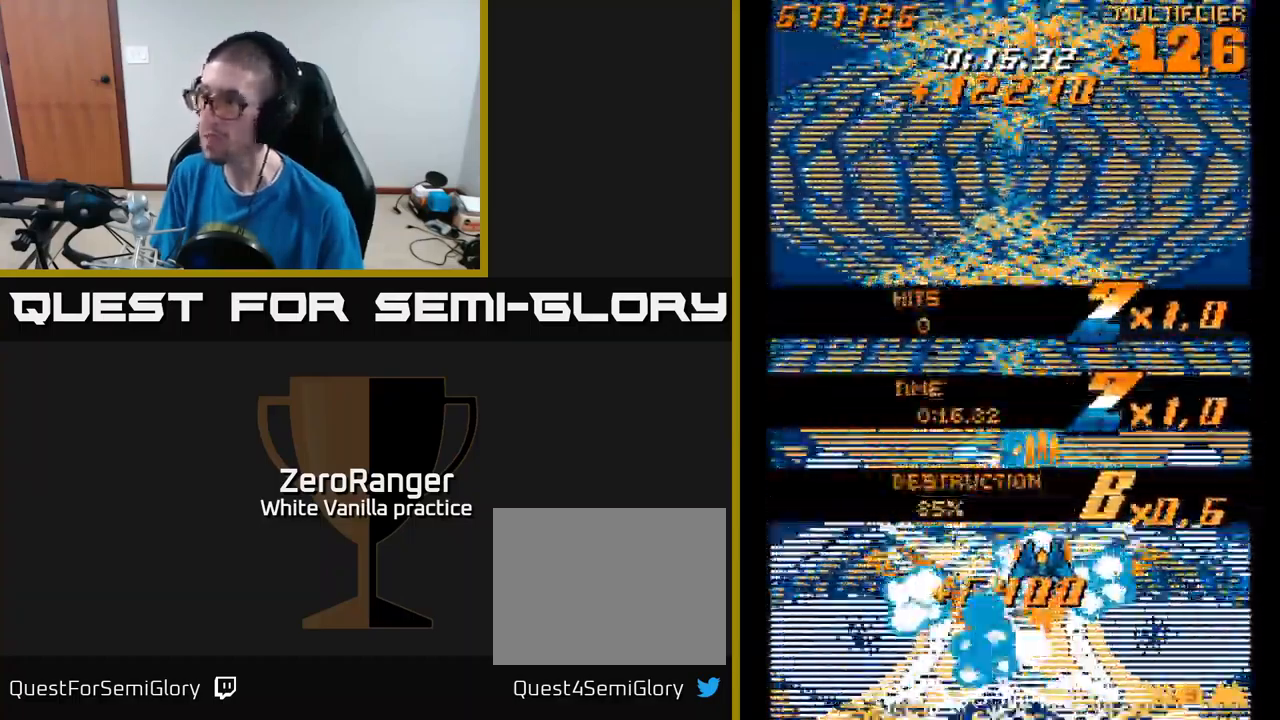
{"dt_ms": 500, "buttons": ["A", "DPAD_DOWN", "DPAD_RIGHT"], "right_stick": "center", "events": [[200, "DPAD_DOWN", "down"], [450, "DPAD_RIGHT", "down"]]}
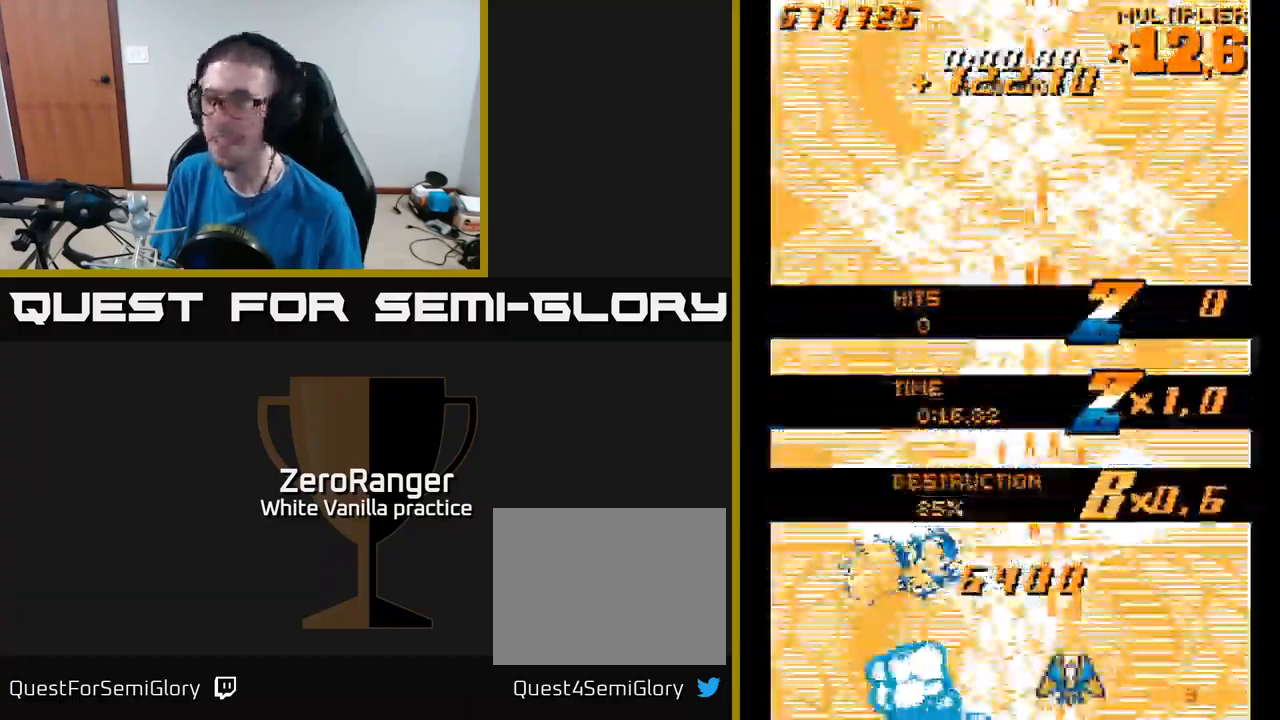
{"dt_ms": 500, "buttons": [], "right_stick": "center", "events": [[16, "DPAD_DOWN", "up"], [16, "DPAD_RIGHT", "up"], [83, "DPAD_LEFT", "down"], [100, "DPAD_UP", "down"], [250, "DPAD_UP", "up"], [266, "DPAD_LEFT", "up"], [450, "A", "up"]]}
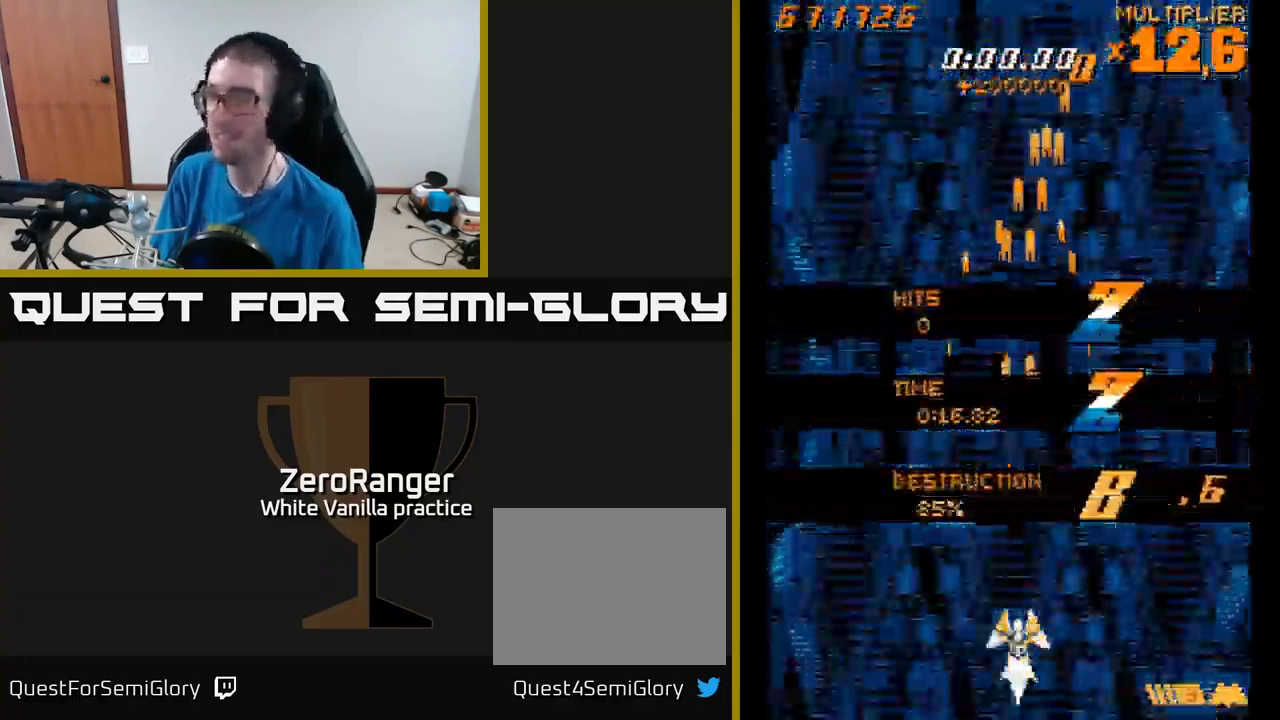
{"dt_ms": 1000, "buttons": [], "right_stick": "center"}
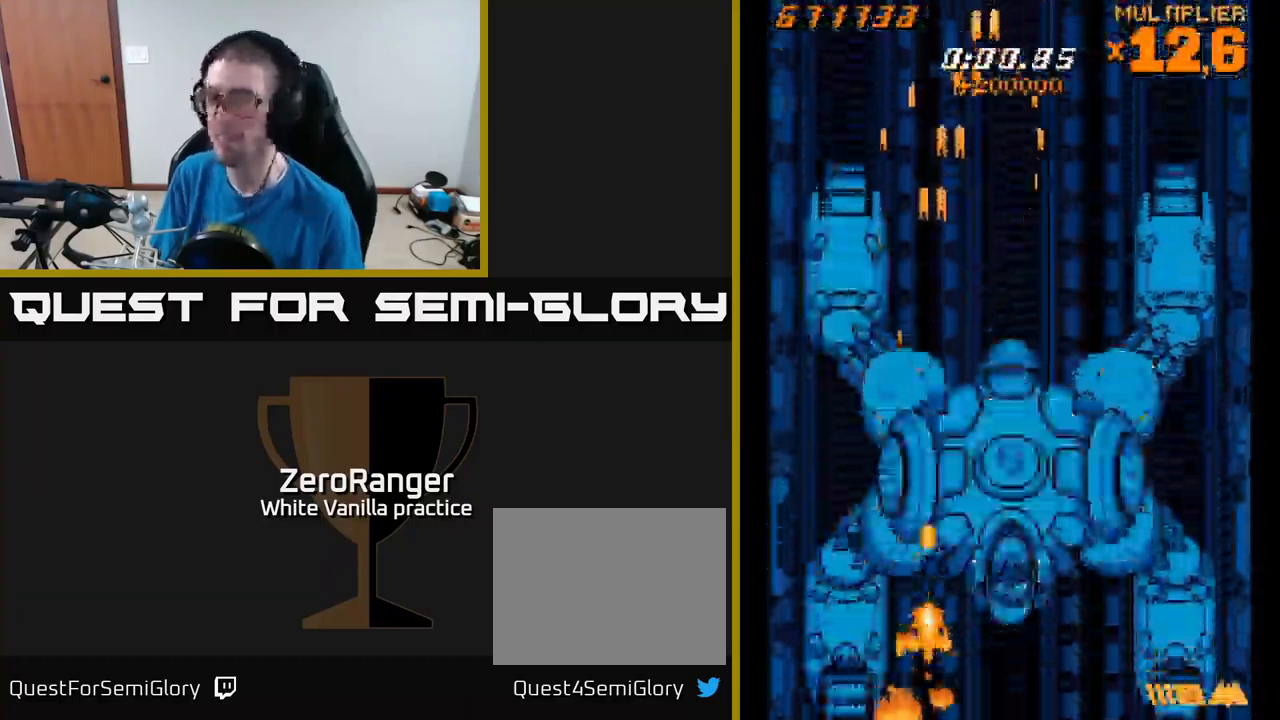
{"dt_ms": 500, "buttons": ["A", "DPAD_UP"], "right_stick": "center", "events": [[16, "DPAD_UP", "down"], [33, "DPAD_LEFT", "down"], [50, "A", "down"], [200, "DPAD_LEFT", "up"]]}
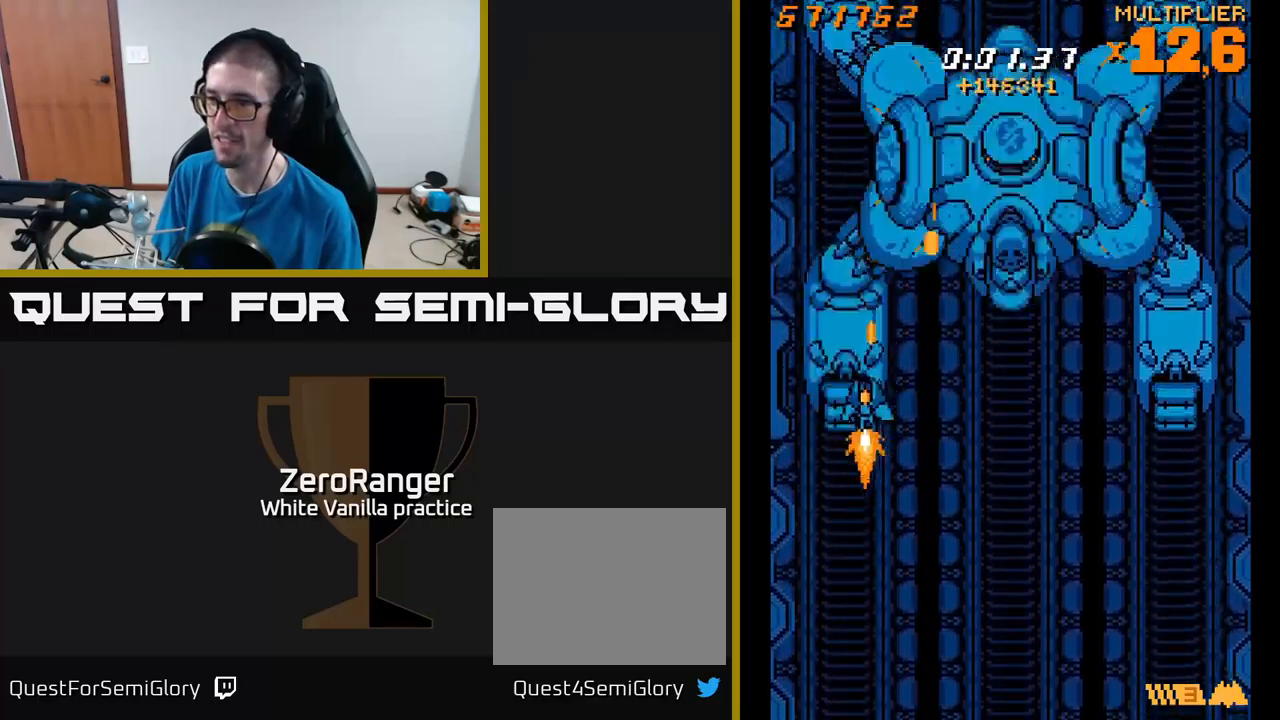
{"dt_ms": 500, "buttons": ["A"], "right_stick": "center", "events": [[17, "DPAD_LEFT", "down"], [133, "DPAD_LEFT", "up"], [400, "DPAD_RIGHT", "down"], [467, "DPAD_RIGHT", "up"], [500, "DPAD_UP", "up"]]}
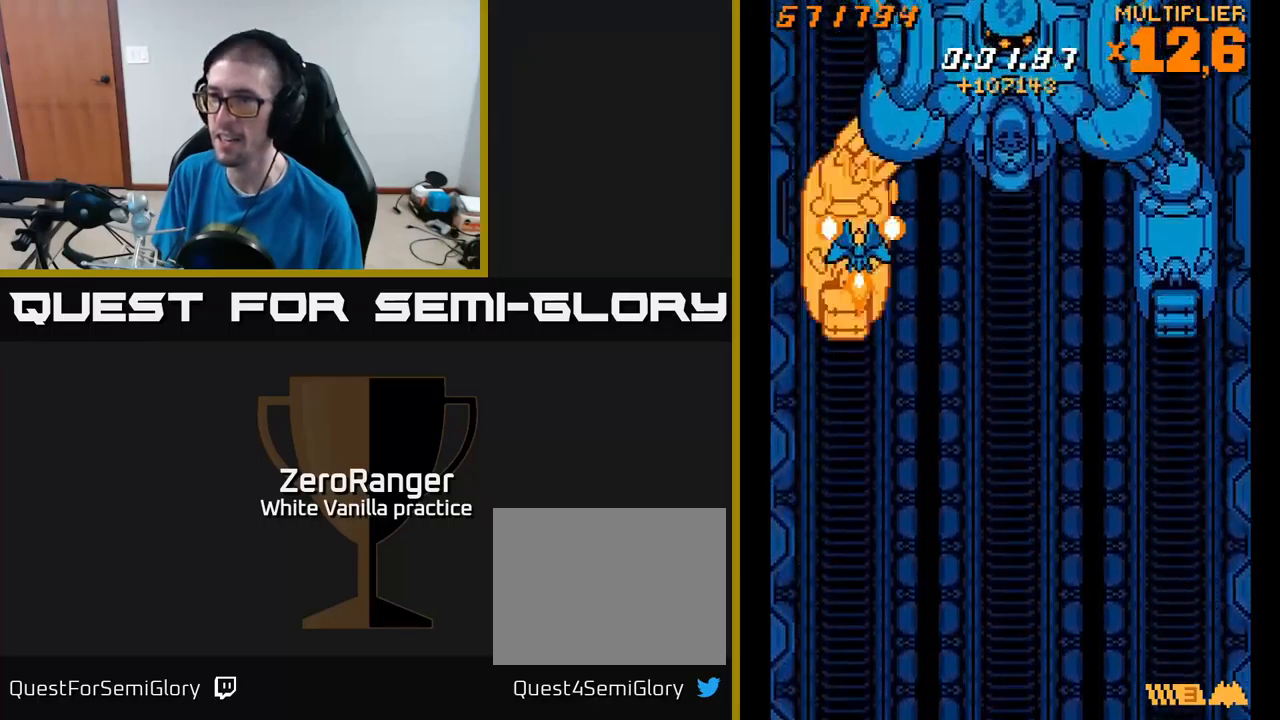
{"dt_ms": 500, "buttons": ["A"], "right_stick": "center", "events": [[233, "DPAD_DOWN", "down"], [283, "DPAD_DOWN", "up"]]}
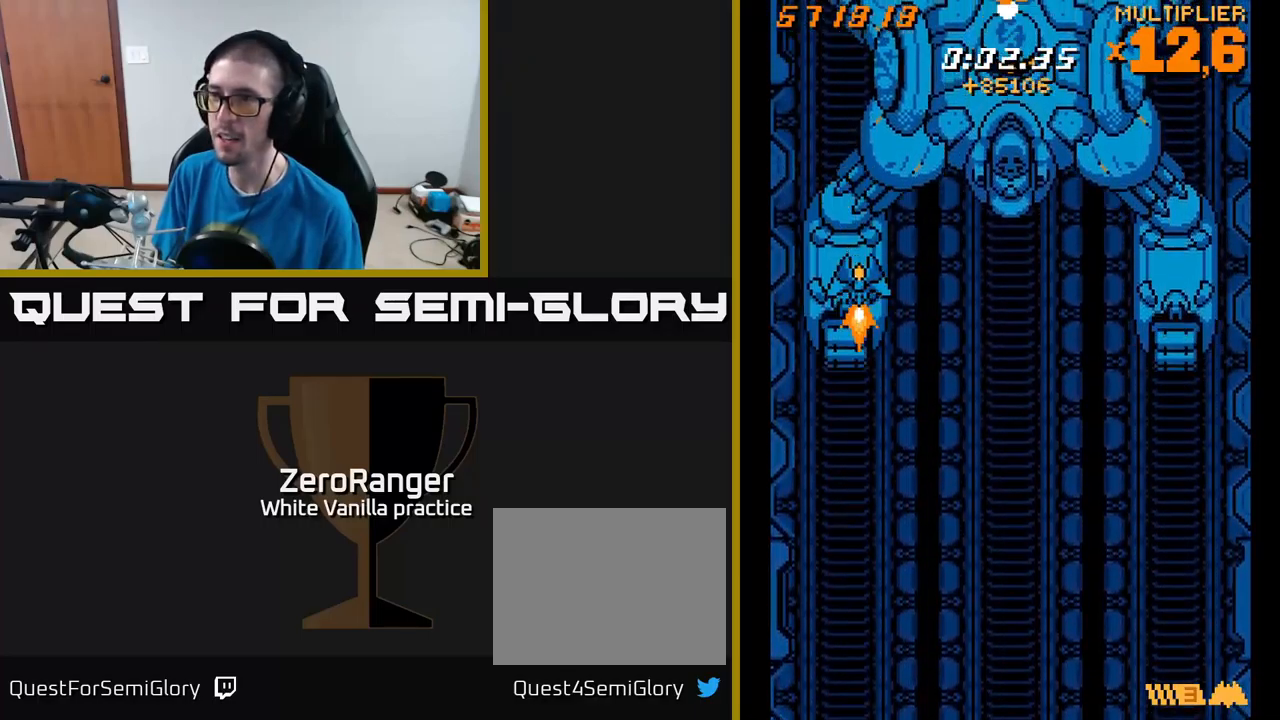
{"dt_ms": 500, "buttons": ["A"], "right_stick": "center", "events": [[17, "DPAD_DOWN", "down"], [117, "DPAD_DOWN", "up"], [333, "DPAD_DOWN", "down"], [433, "DPAD_DOWN", "up"]]}
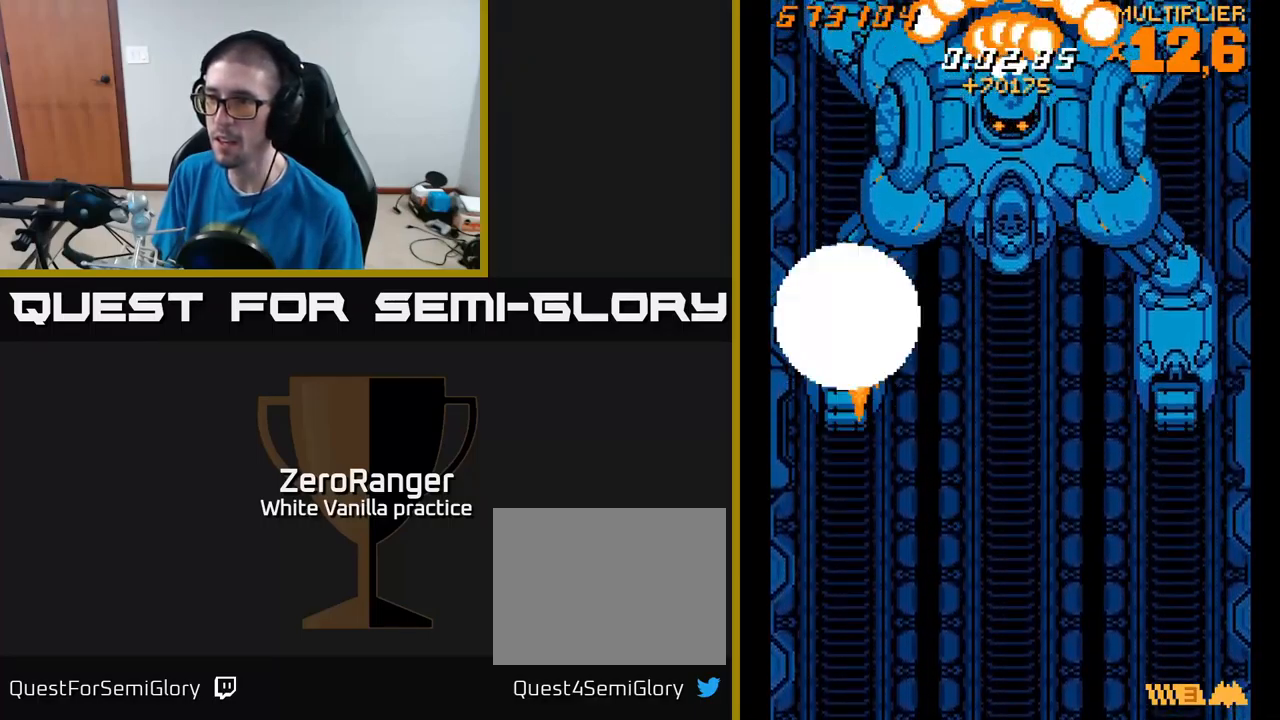
{"dt_ms": 500, "buttons": ["A", "DPAD_UP"], "right_stick": "center", "events": [[167, "DPAD_DOWN", "down"], [300, "DPAD_DOWN", "up"], [333, "DPAD_UP", "down"], [367, "A", "up"], [500, "A", "down"]]}
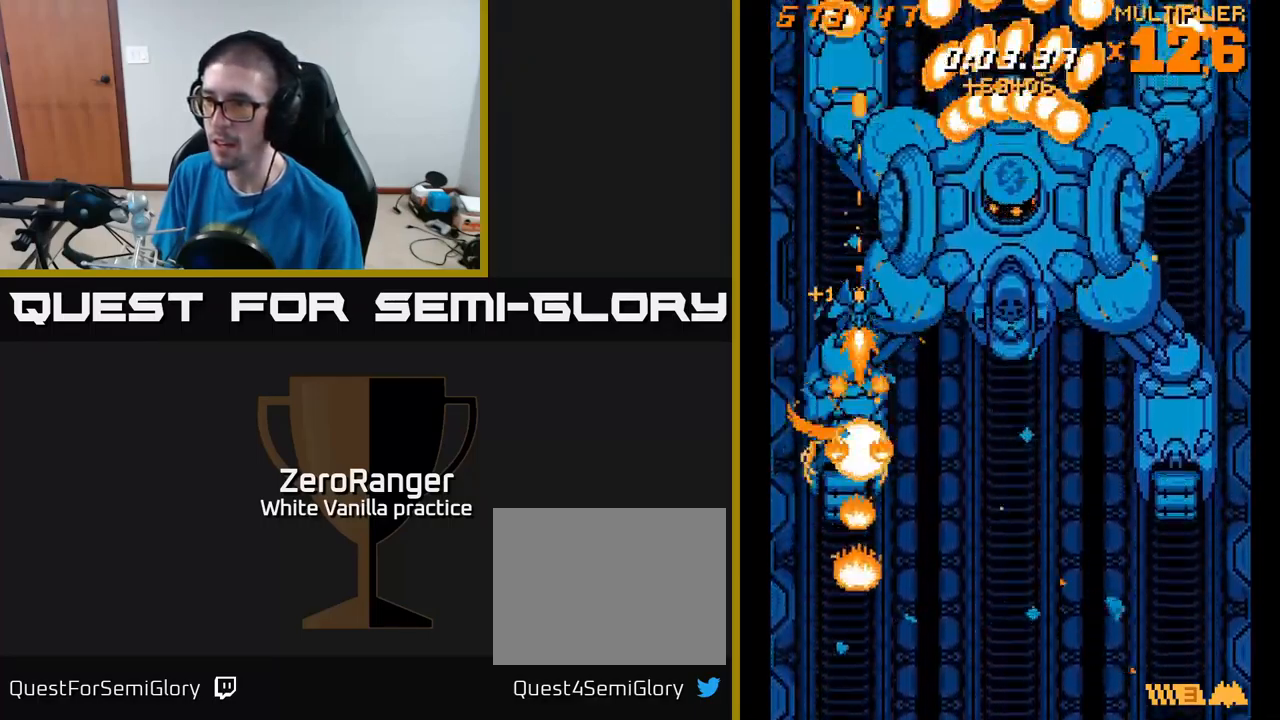
{"dt_ms": 500, "buttons": ["A"], "right_stick": "center", "events": [[317, "DPAD_LEFT", "down"], [333, "DPAD_UP", "up"], [367, "DPAD_LEFT", "up"]]}
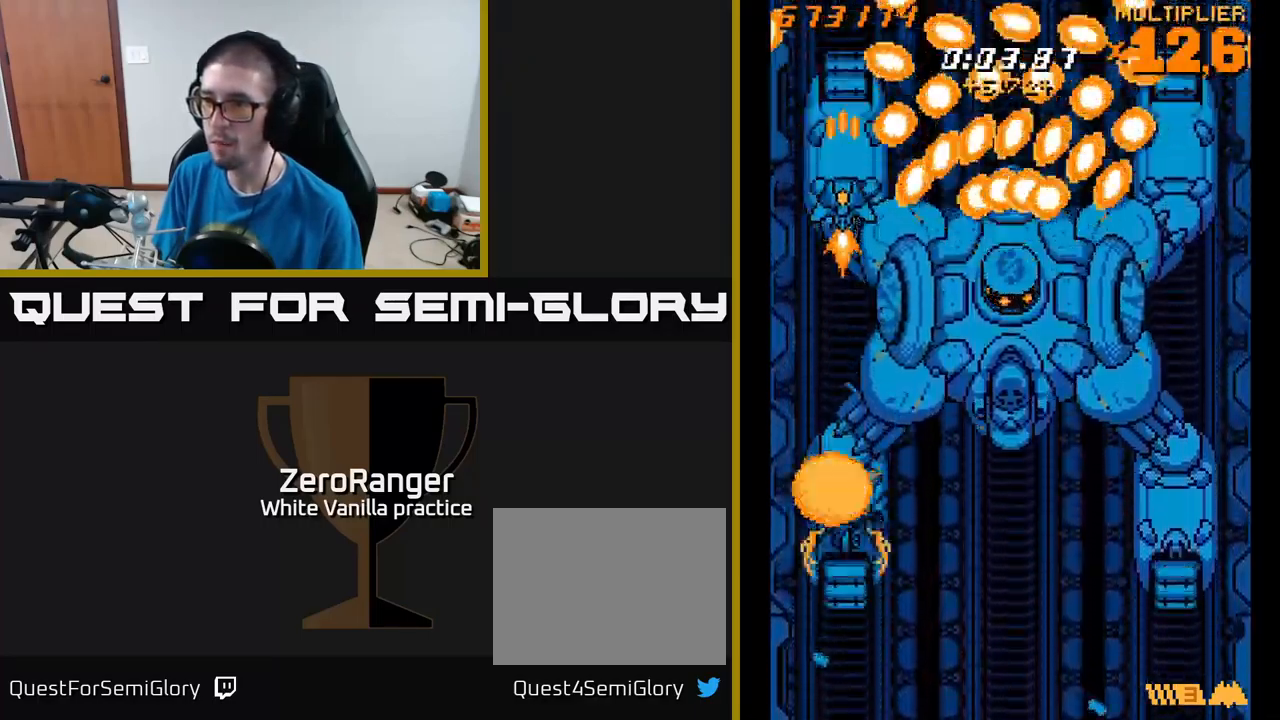
{"dt_ms": 500, "buttons": [], "right_stick": "center", "events": [[100, "DPAD_DOWN", "down"], [217, "DPAD_DOWN", "up"], [283, "A", "up"], [333, "DPAD_DOWN", "down"], [400, "DPAD_DOWN", "up"]]}
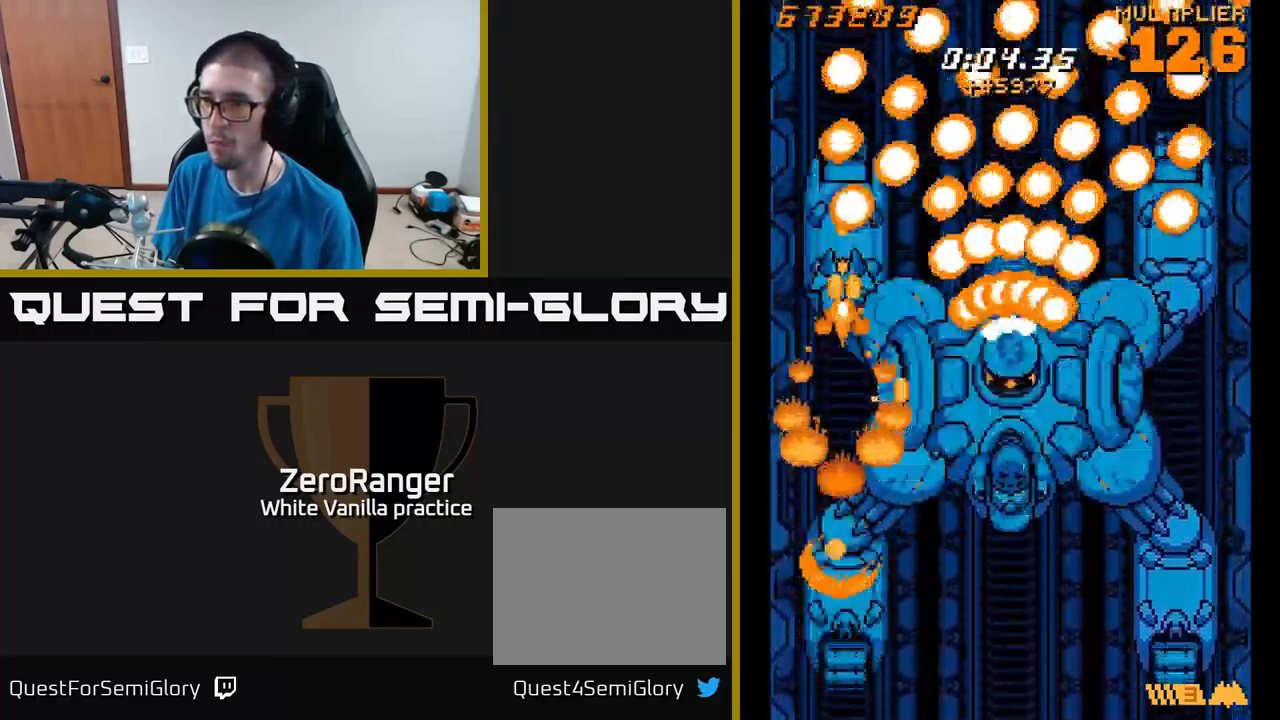
{"dt_ms": 500, "buttons": [], "right_stick": "center", "events": [[133, "DPAD_DOWN", "down"], [183, "DPAD_DOWN", "up"]]}
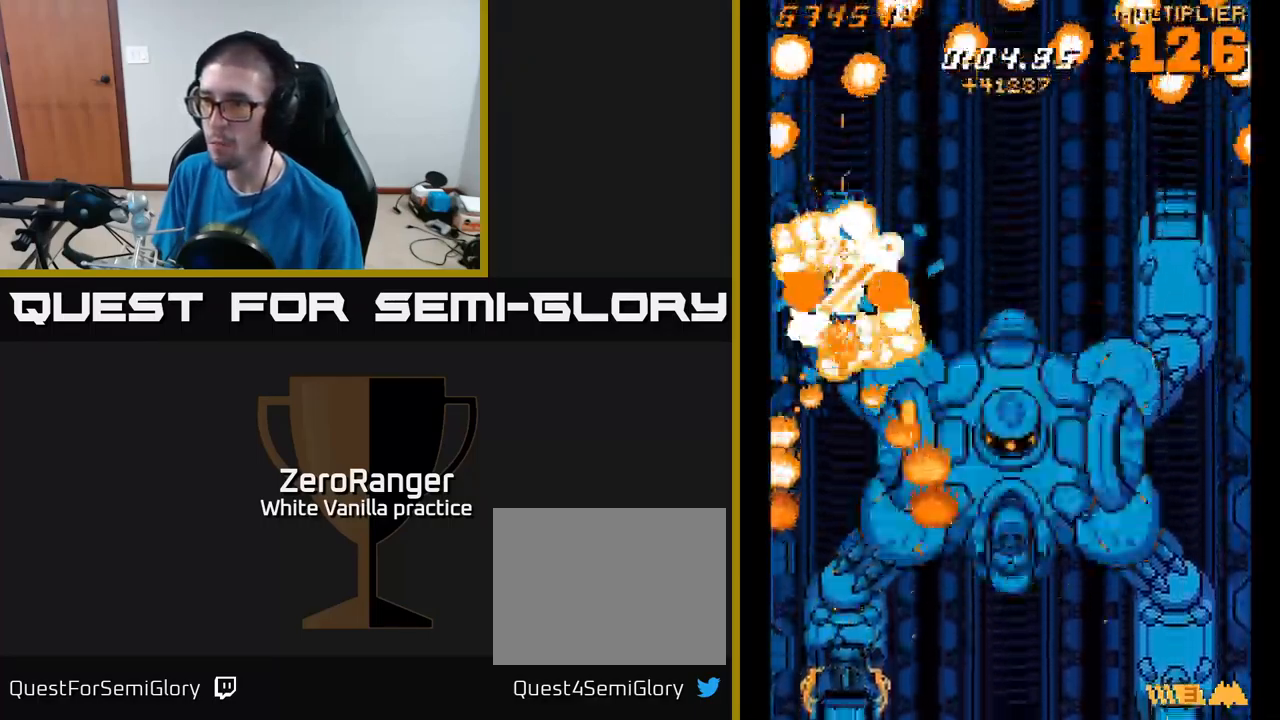
{"dt_ms": 500, "buttons": ["DPAD_DOWN", "DPAD_RIGHT"], "right_stick": "center", "events": [[183, "DPAD_DOWN", "down"], [183, "DPAD_RIGHT", "down"]]}
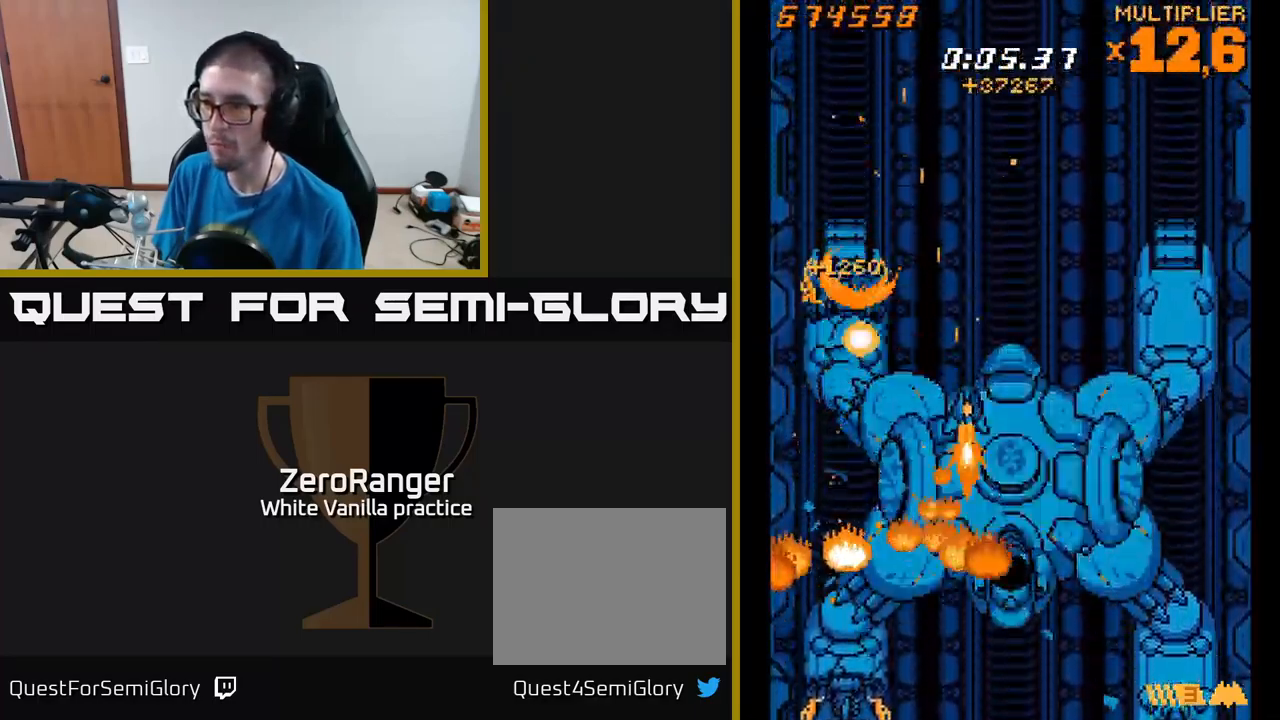
{"dt_ms": 500, "buttons": ["DPAD_DOWN", "DPAD_RIGHT"], "right_stick": "center", "events": []}
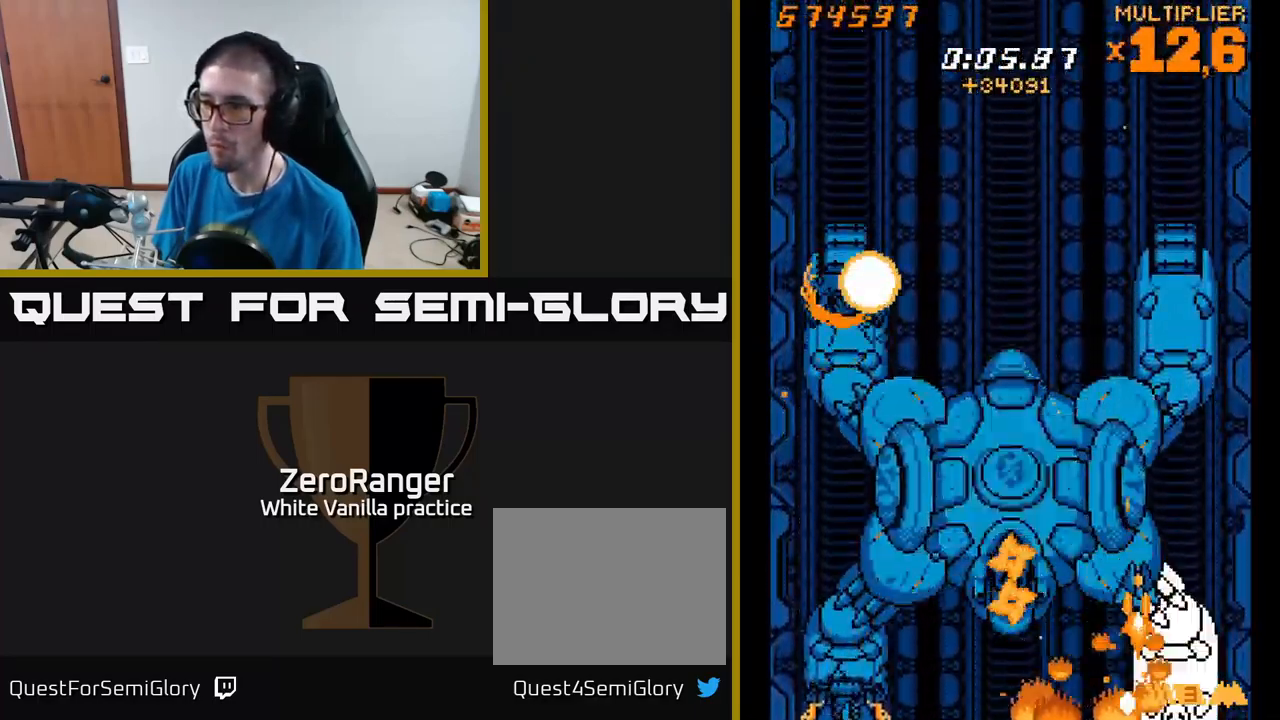
{"dt_ms": 499, "buttons": ["DPAD_DOWN"], "right_stick": "center", "events": [[149, "DPAD_RIGHT", "up"], [233, "DPAD_DOWN", "up"], [266, "DPAD_UP", "down"], [349, "DPAD_LEFT", "down"], [349, "DPAD_UP", "up"], [383, "DPAD_LEFT", "up"], [433, "DPAD_DOWN", "down"]]}
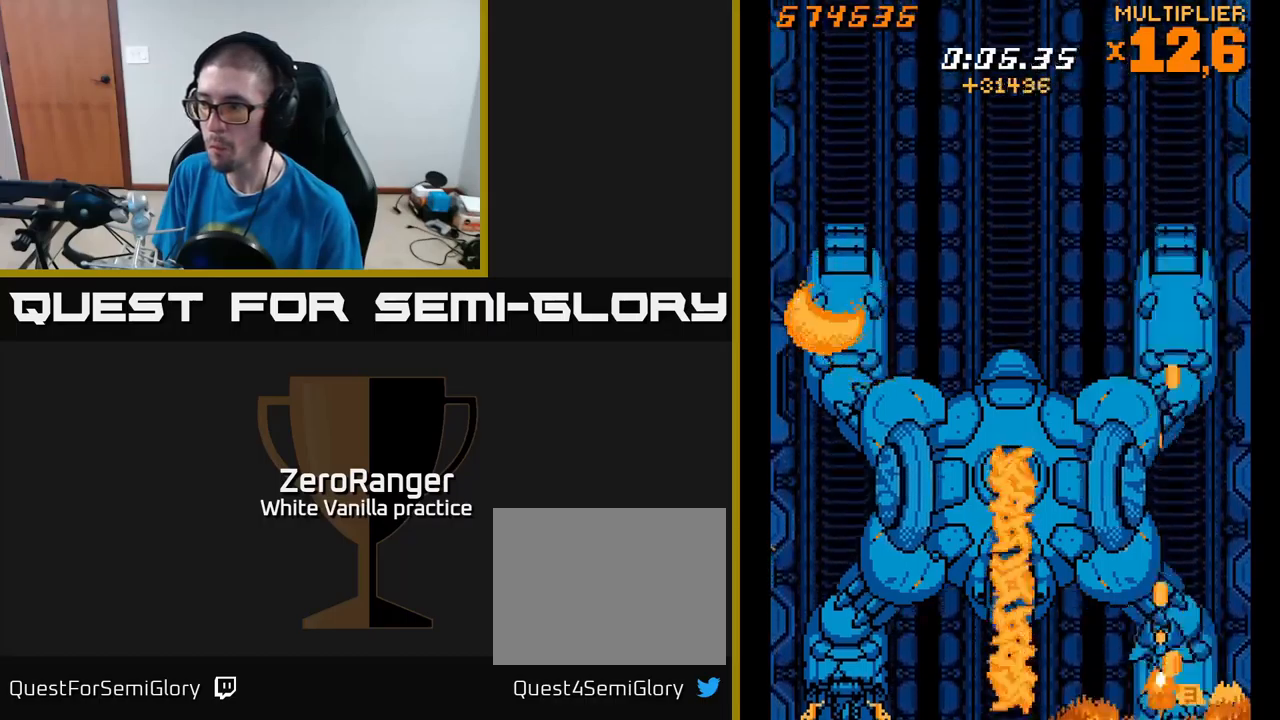
{"dt_ms": 500, "buttons": [], "right_stick": "center", "events": [[17, "DPAD_DOWN", "up"], [200, "DPAD_DOWN", "down"], [234, "DPAD_RIGHT", "down"], [267, "DPAD_RIGHT", "up"], [284, "DPAD_DOWN", "up"]]}
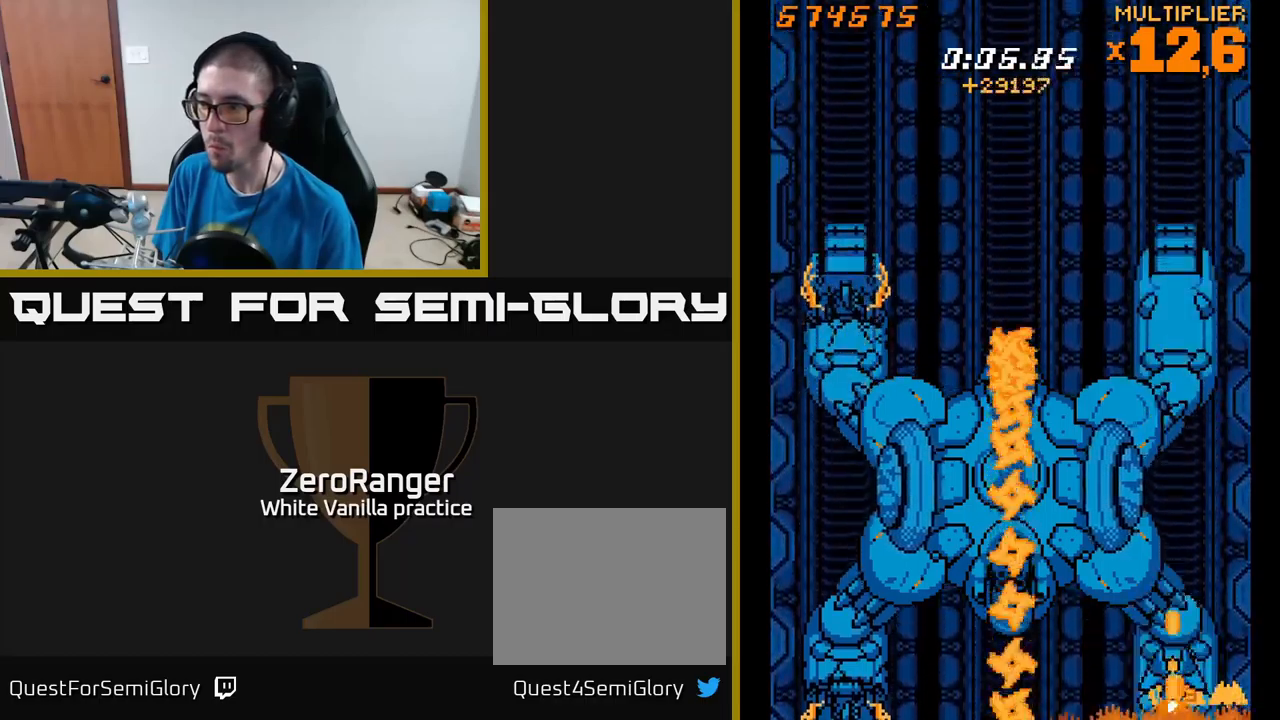
{"dt_ms": 500, "buttons": ["DPAD_UP"], "right_stick": "center", "events": [[467, "DPAD_UP", "down"]]}
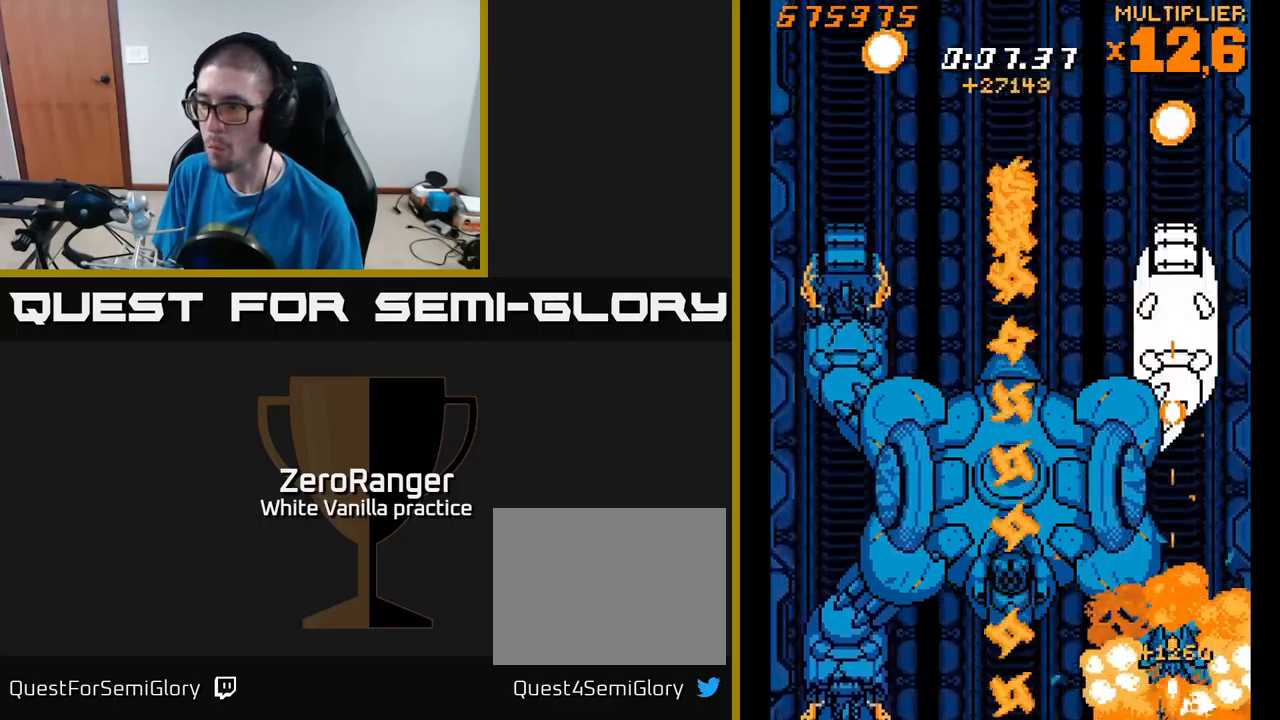
{"dt_ms": 500, "buttons": ["A", "DPAD_UP"], "right_stick": "center", "events": [[67, "A", "down"]]}
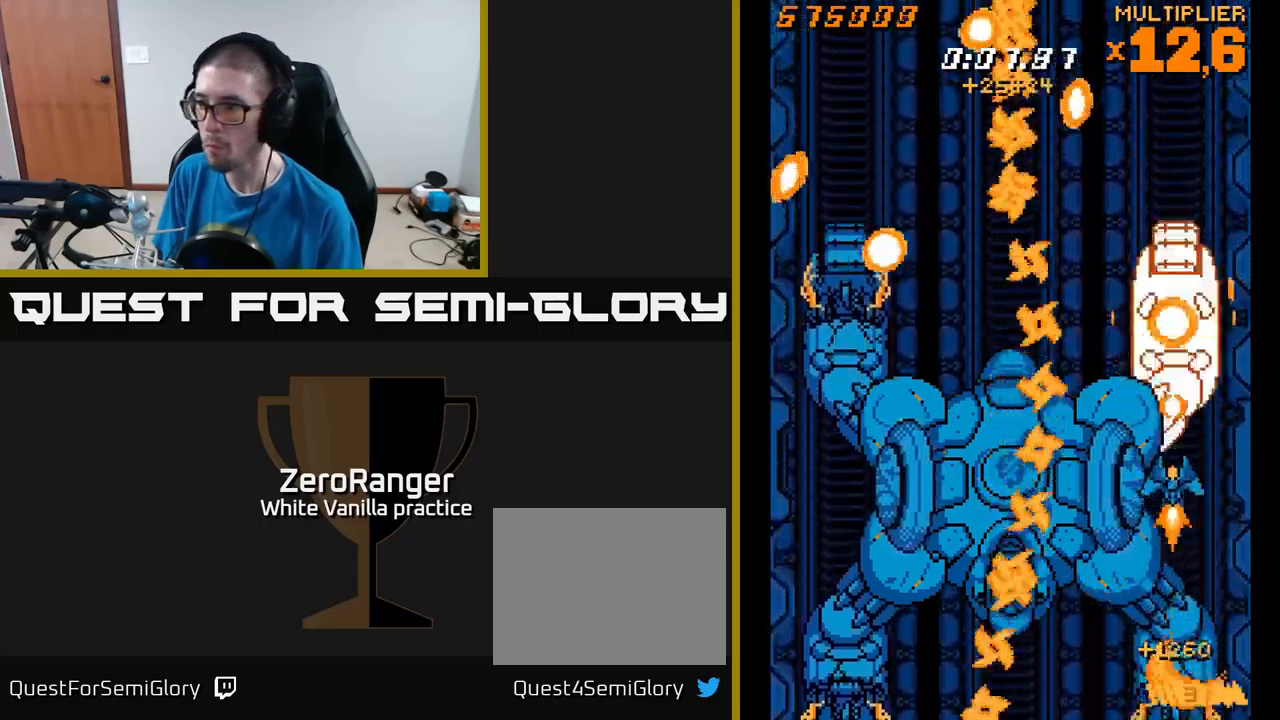
{"dt_ms": 500, "buttons": ["DPAD_UP", "DPAD_RIGHT"], "right_stick": "center", "events": [[67, "DPAD_UP", "up"], [117, "DPAD_DOWN", "down"], [117, "DPAD_LEFT", "down"], [217, "DPAD_DOWN", "up"], [234, "DPAD_UP", "down"], [267, "DPAD_LEFT", "up"], [384, "A", "up"], [417, "DPAD_RIGHT", "down"]]}
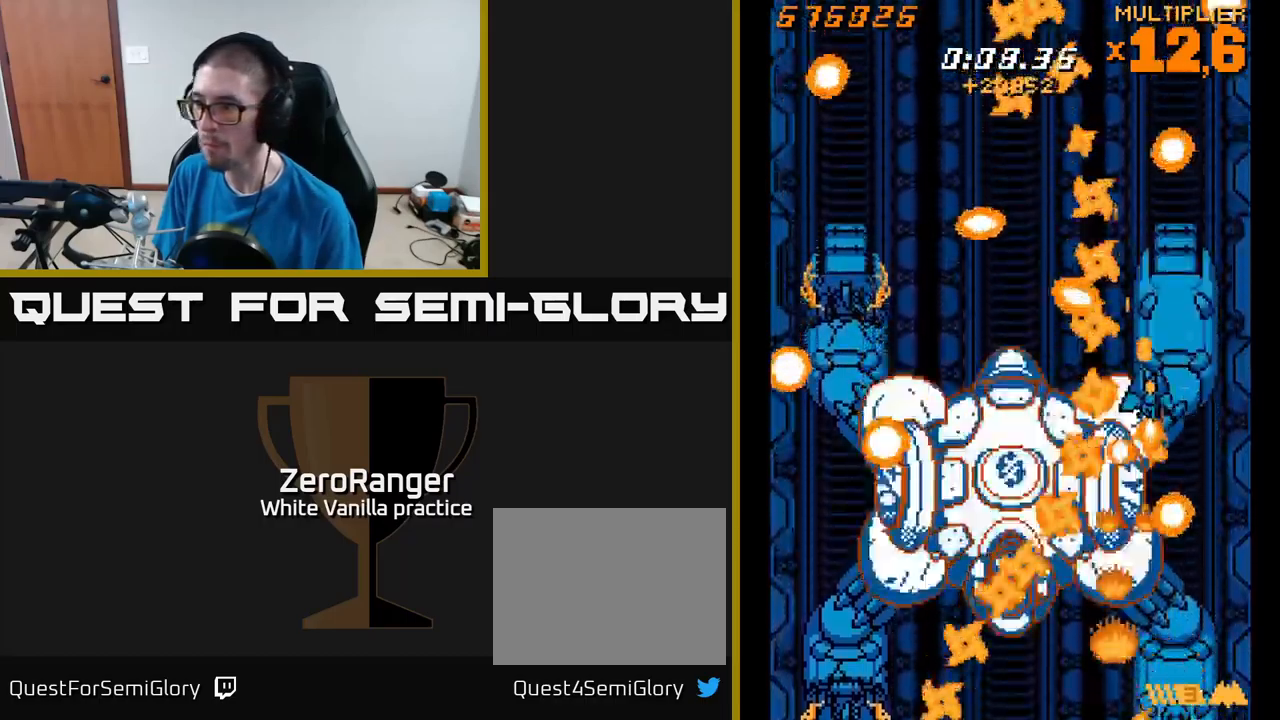
{"dt_ms": 500, "buttons": ["A", "DPAD_DOWN"], "right_stick": "center", "events": [[167, "DPAD_RIGHT", "up"], [184, "DPAD_UP", "up"], [200, "DPAD_DOWN", "down"], [217, "DPAD_LEFT", "down"], [267, "DPAD_LEFT", "up"], [284, "A", "down"], [350, "DPAD_RIGHT", "down"], [500, "DPAD_RIGHT", "up"]]}
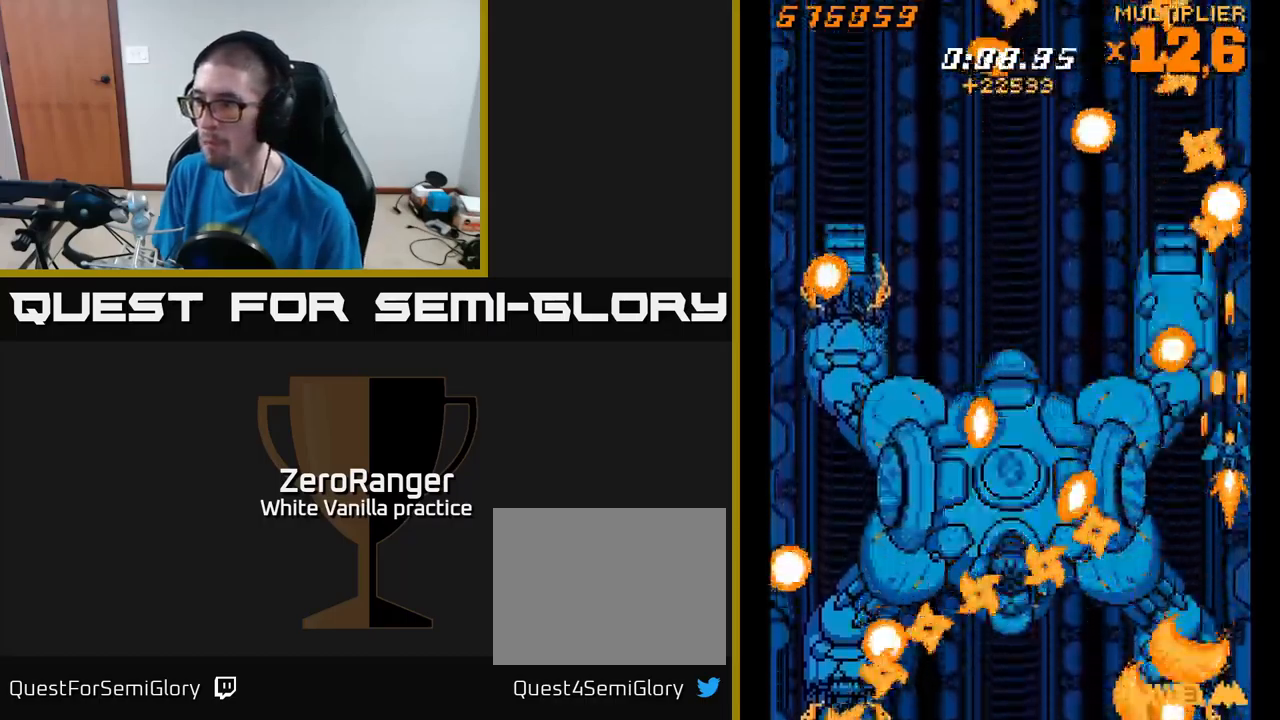
{"dt_ms": 500, "buttons": ["DPAD_UP", "DPAD_LEFT"], "right_stick": "center", "events": [[117, "DPAD_DOWN", "up"], [117, "DPAD_LEFT", "down"], [150, "DPAD_UP", "down"], [184, "DPAD_LEFT", "up"], [250, "DPAD_RIGHT", "down"], [334, "DPAD_RIGHT", "up"], [384, "A", "up"], [400, "DPAD_LEFT", "down"]]}